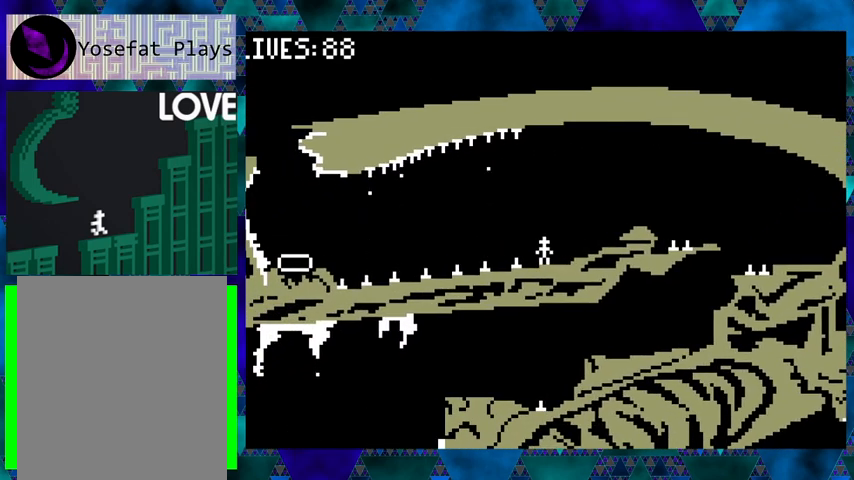
Gameplay with a controller (Nintendo layout); each line is a JSON object with the inputs held at the frame after it. "events" lists button and stick changes between this image and that frame as [ms after this image, input, new state], when the widget could be followed in between. Not read: L3 R3 left_stick right_stick.
{"buttons": [], "events": []}
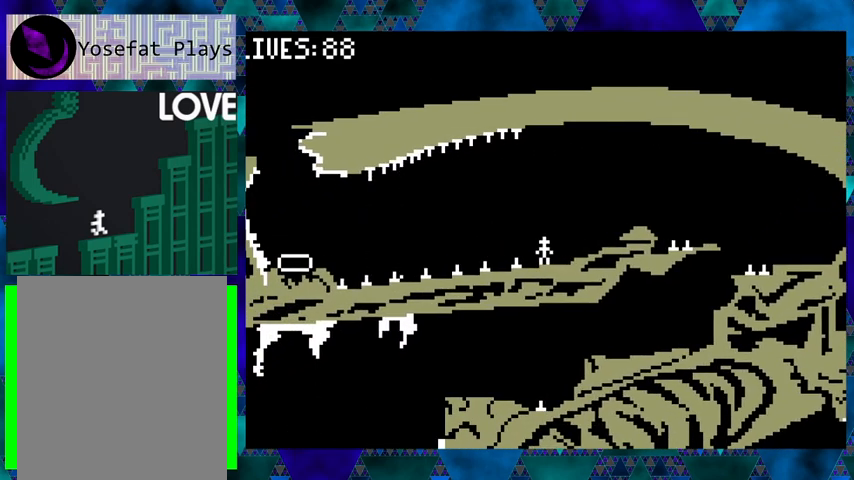
{"buttons": [], "events": []}
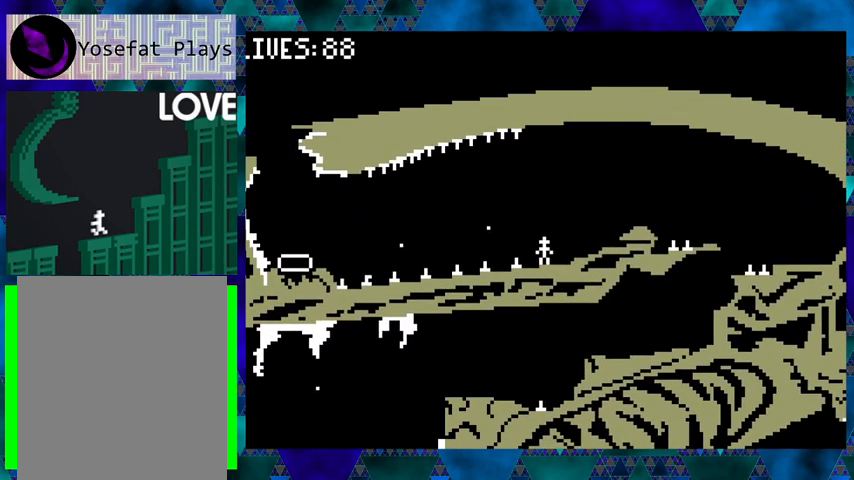
{"buttons": [], "events": []}
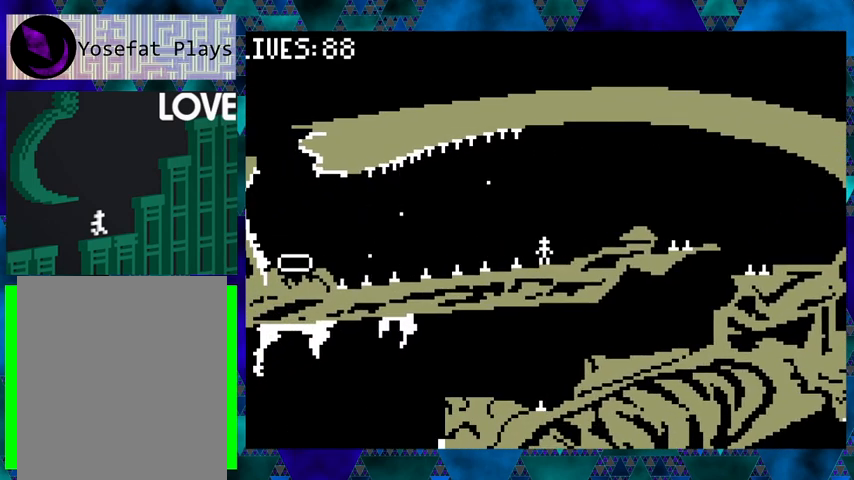
{"buttons": [], "events": []}
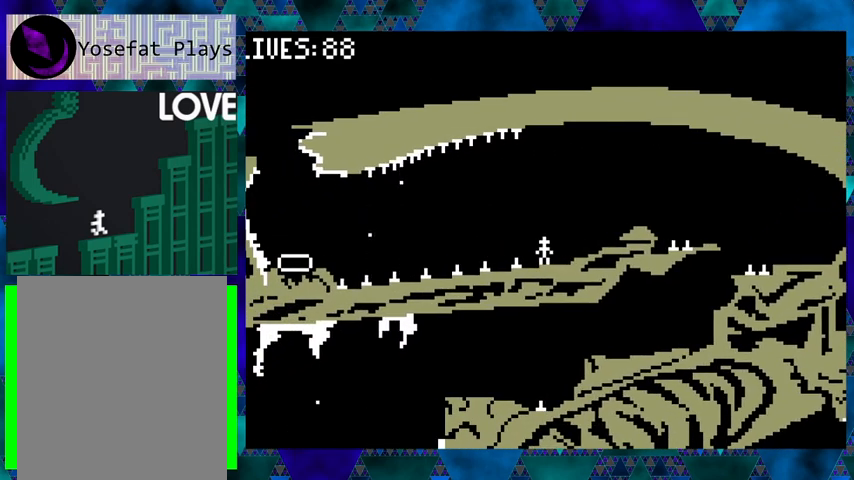
{"buttons": [], "events": []}
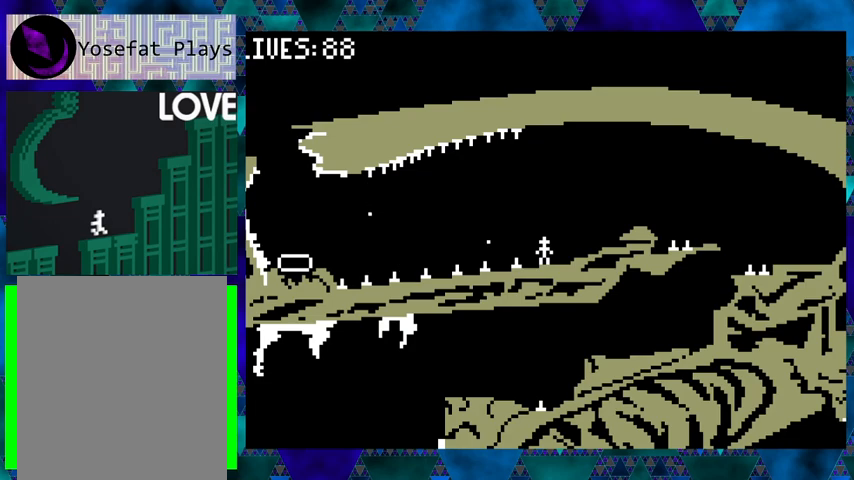
{"buttons": ["B", "DPAD_LEFT"], "events": [[467, "B", "down"], [467, "DPAD_LEFT", "down"]]}
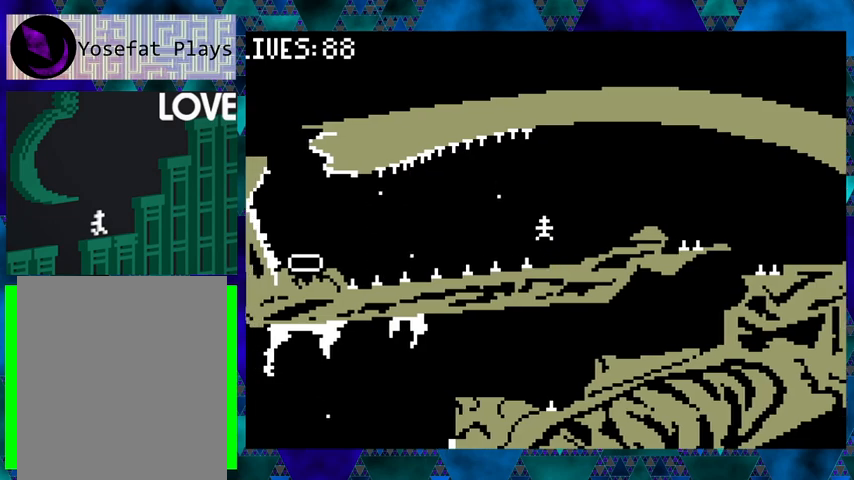
{"buttons": [], "events": [[433, "B", "up"], [467, "DPAD_LEFT", "up"]]}
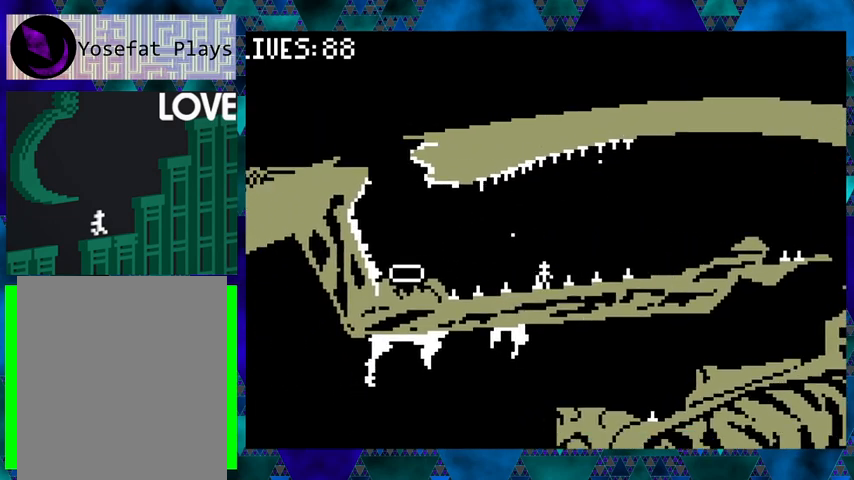
{"buttons": [], "events": []}
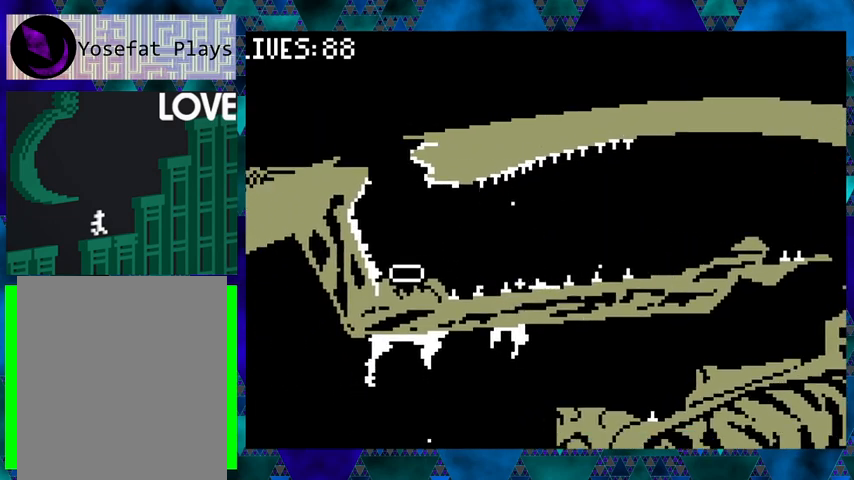
{"buttons": [], "events": []}
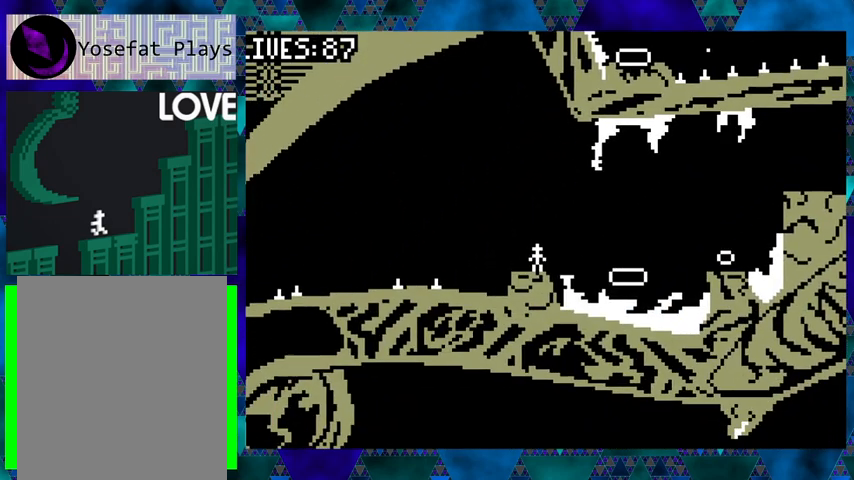
{"buttons": ["B", "DPAD_UP", "DPAD_RIGHT"], "events": [[467, "B", "down"], [467, "DPAD_RIGHT", "down"], [500, "DPAD_UP", "down"]]}
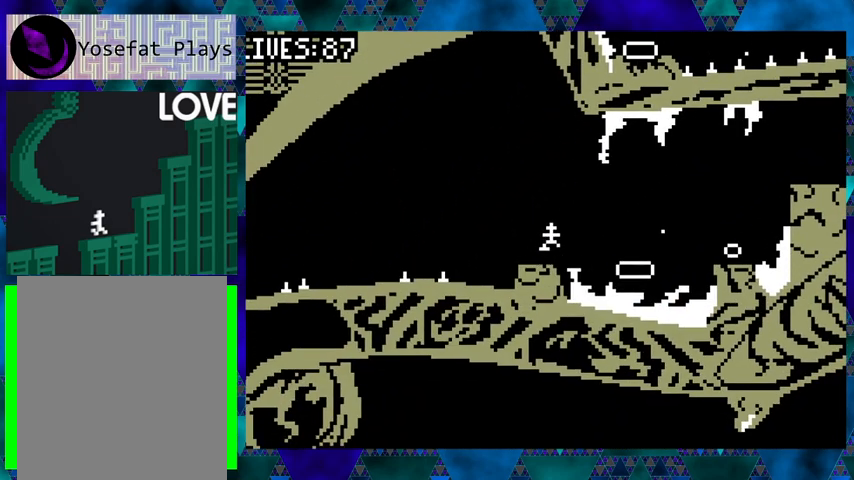
{"buttons": ["DPAD_RIGHT"], "events": [[167, "B", "up"], [167, "DPAD_UP", "up"]]}
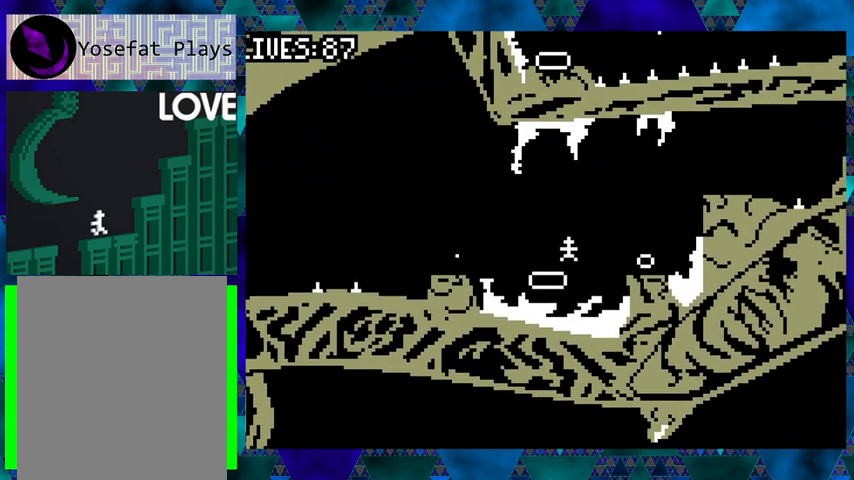
{"buttons": [], "events": [[267, "DPAD_RIGHT", "up"]]}
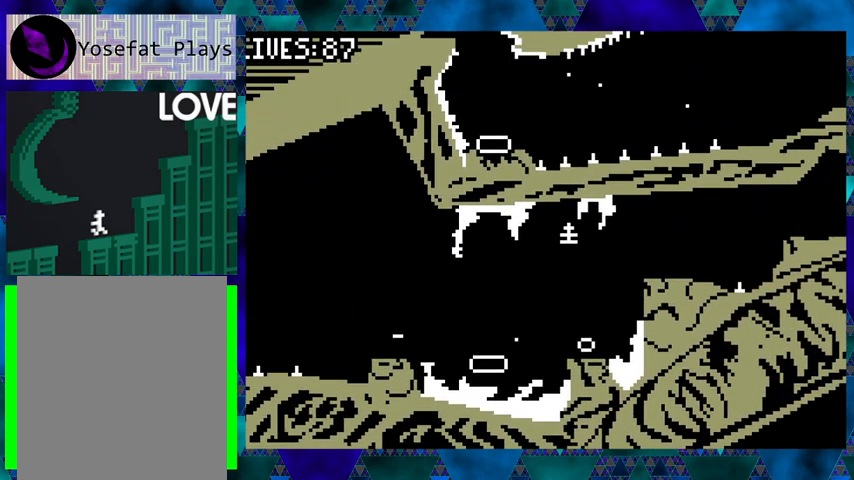
{"buttons": ["DPAD_RIGHT"], "events": [[167, "DPAD_RIGHT", "down"]]}
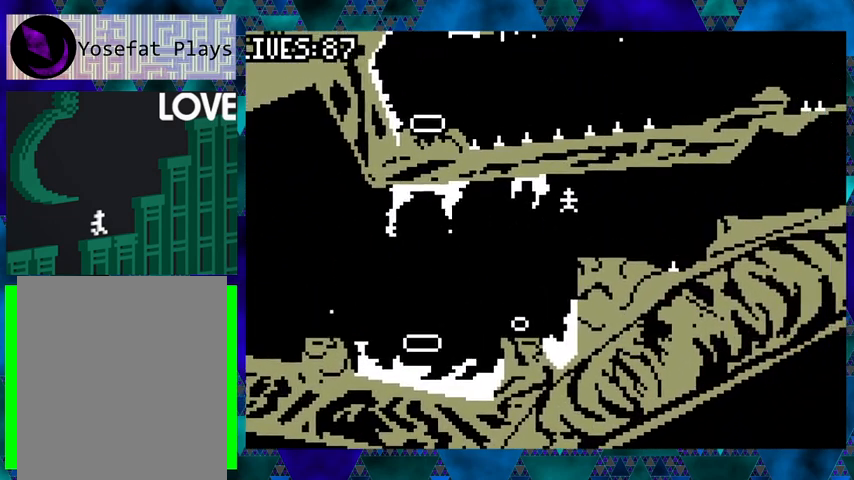
{"buttons": ["DPAD_RIGHT"], "events": [[267, "DPAD_RIGHT", "up"], [467, "DPAD_RIGHT", "down"]]}
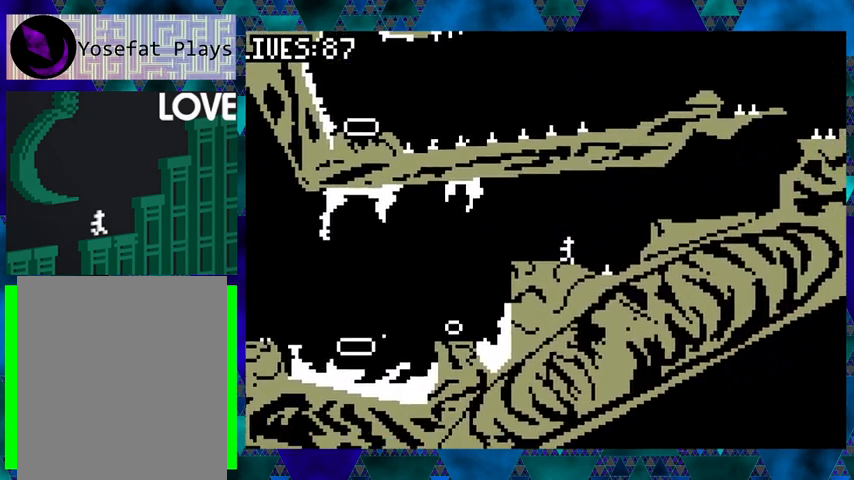
{"buttons": ["DPAD_RIGHT"], "events": [[100, "B", "down"], [467, "B", "up"]]}
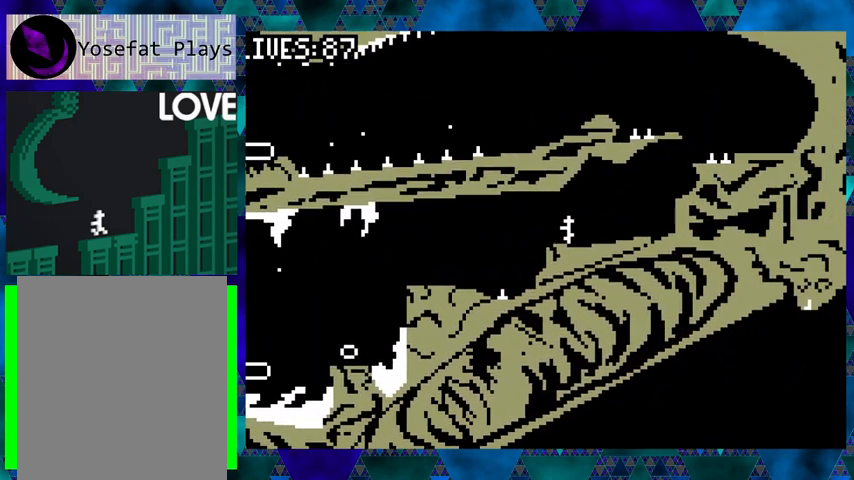
{"buttons": ["B"], "events": [[367, "DPAD_RIGHT", "up"], [500, "B", "down"]]}
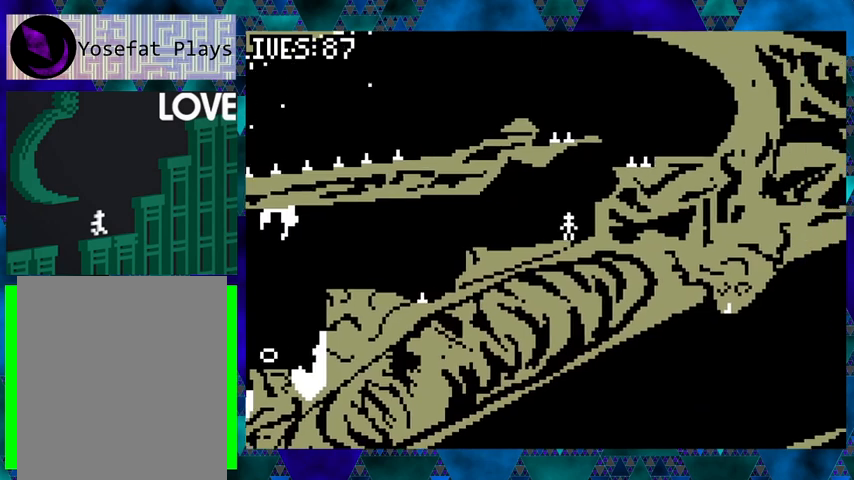
{"buttons": [], "events": [[67, "DPAD_RIGHT", "down"], [267, "B", "up"], [333, "DPAD_RIGHT", "up"]]}
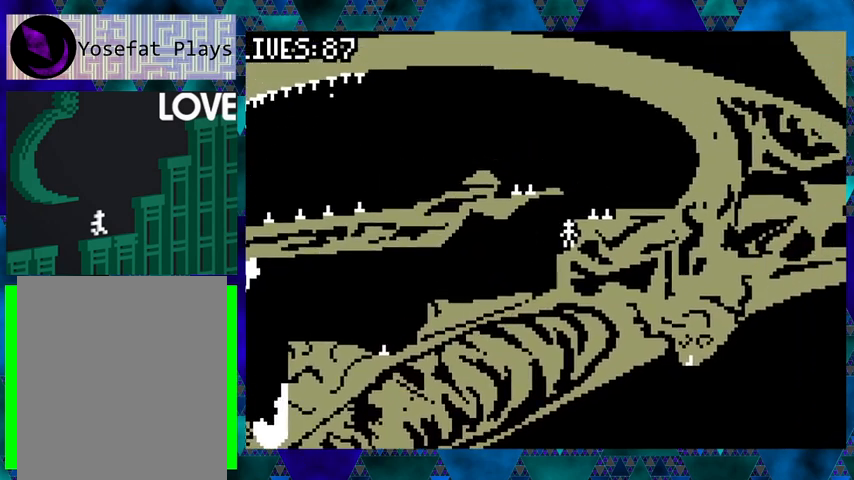
{"buttons": [], "events": [[67, "B", "down"], [367, "B", "up"]]}
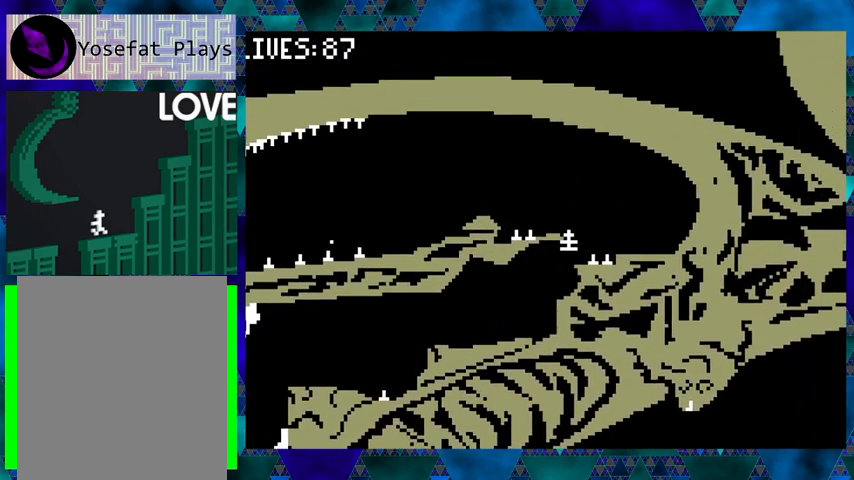
{"buttons": [], "events": [[267, "B", "down"], [467, "B", "up"]]}
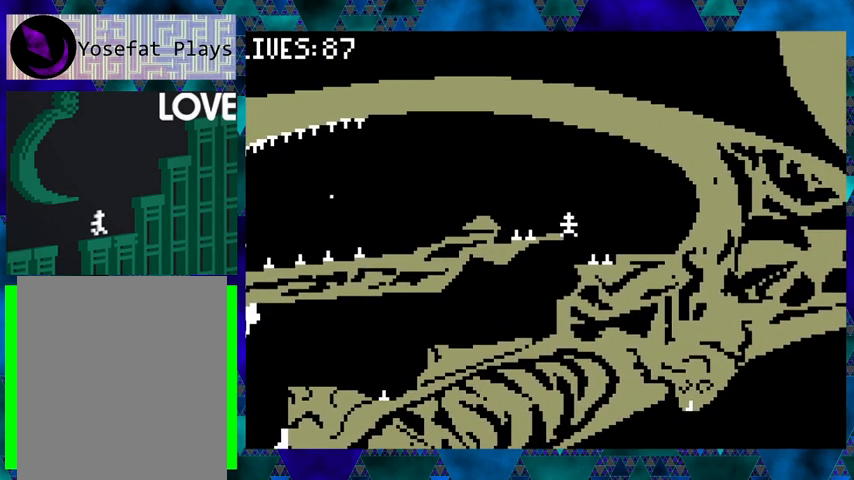
{"buttons": ["B"], "events": [[33, "DPAD_RIGHT", "down"], [67, "DPAD_RIGHT", "up"], [467, "B", "down"]]}
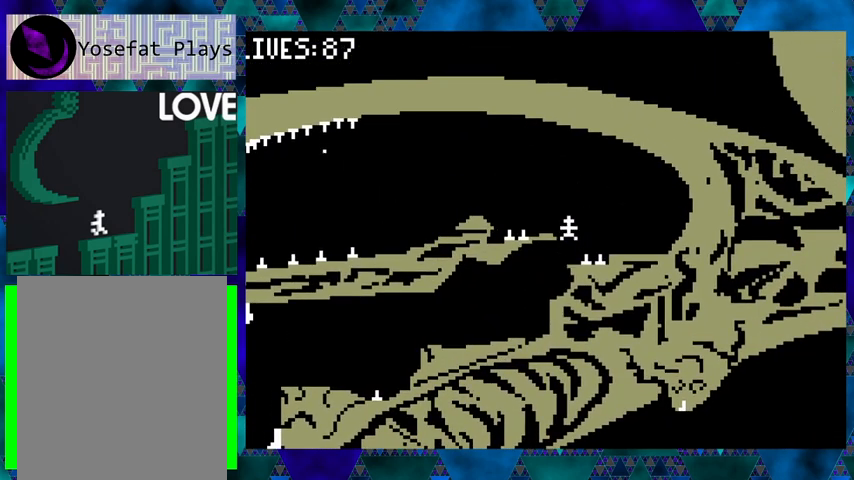
{"buttons": [], "events": [[167, "B", "up"], [167, "DPAD_LEFT", "down"], [233, "DPAD_LEFT", "up"]]}
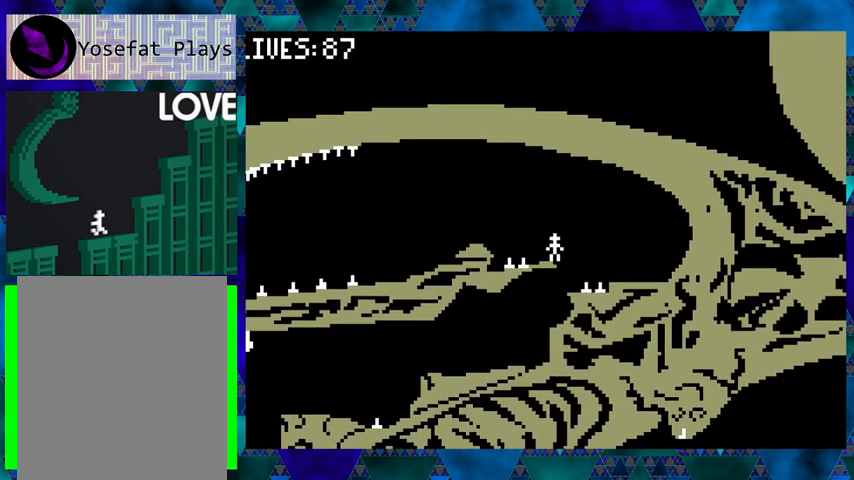
{"buttons": ["DPAD_LEFT"], "events": [[67, "B", "down"], [67, "DPAD_LEFT", "down"], [367, "B", "up"]]}
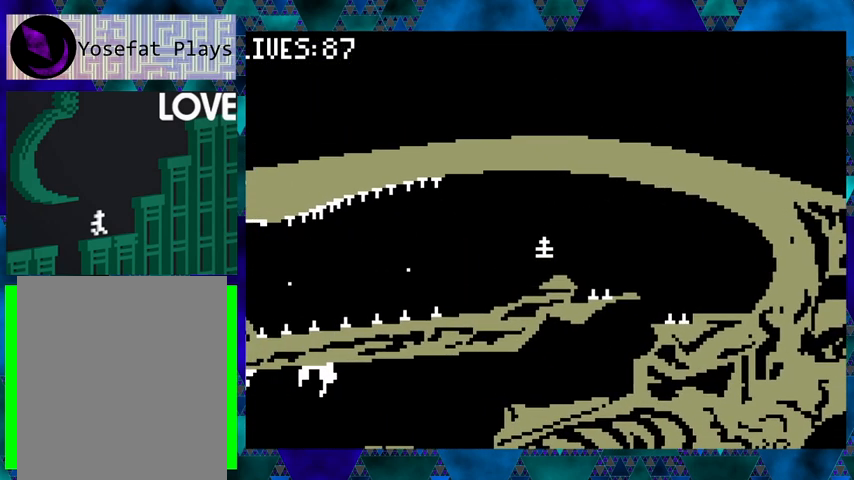
{"buttons": [], "events": [[300, "DPAD_LEFT", "up"]]}
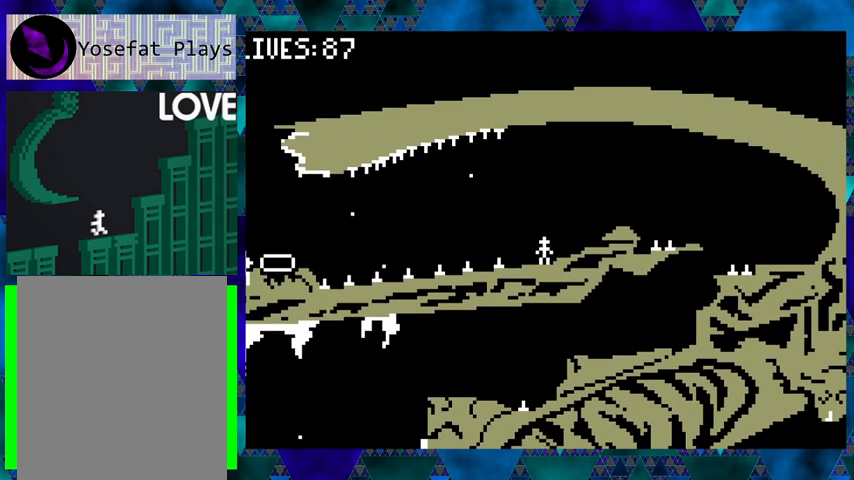
{"buttons": [], "events": [[267, "DPAD_LEFT", "down"], [367, "DPAD_LEFT", "up"]]}
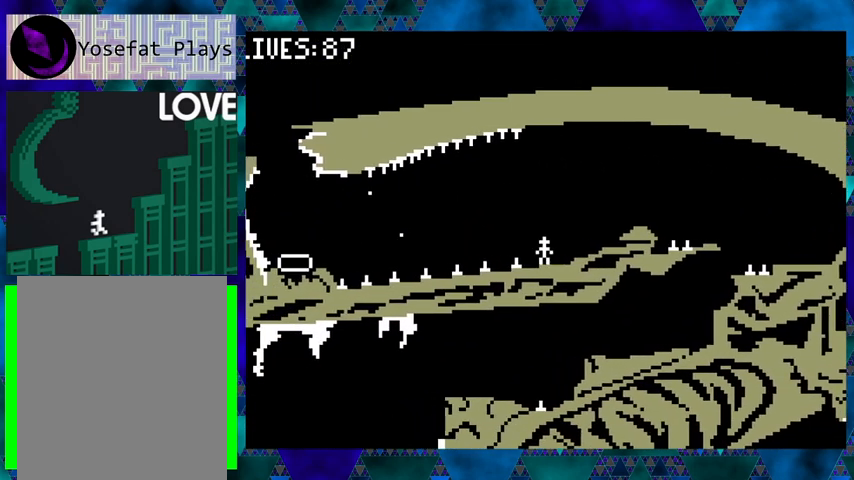
{"buttons": [], "events": []}
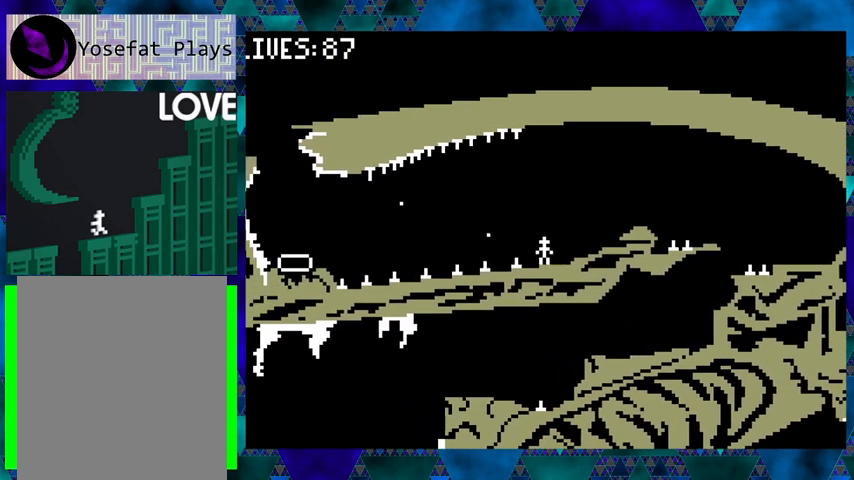
{"buttons": [], "events": []}
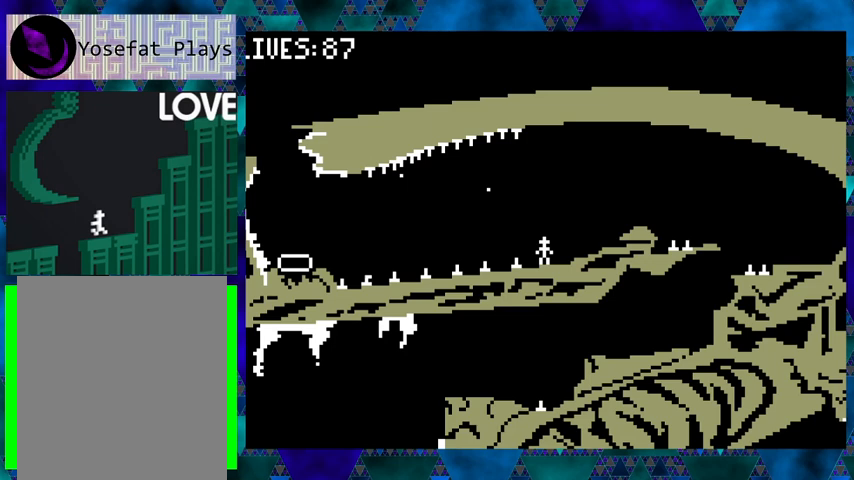
{"buttons": [], "events": []}
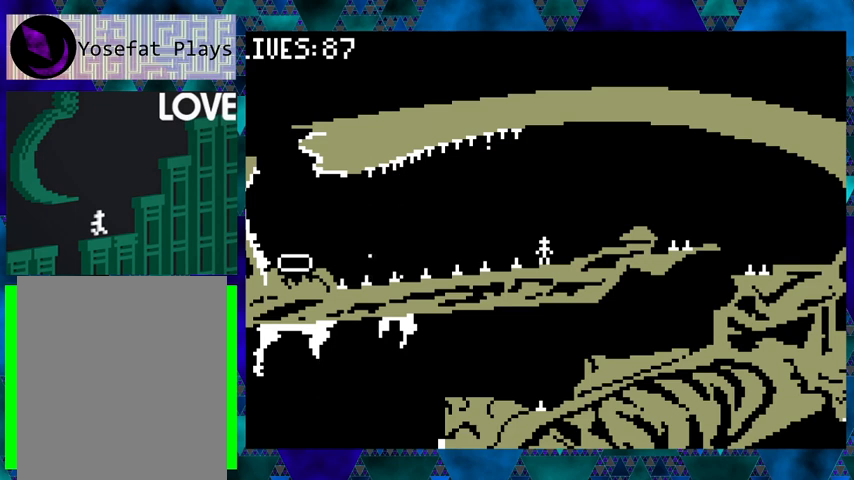
{"buttons": [], "events": []}
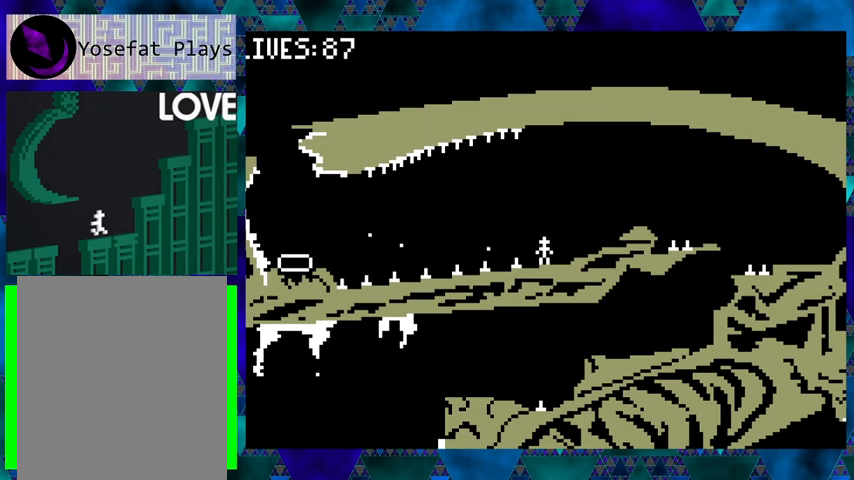
{"buttons": [], "events": []}
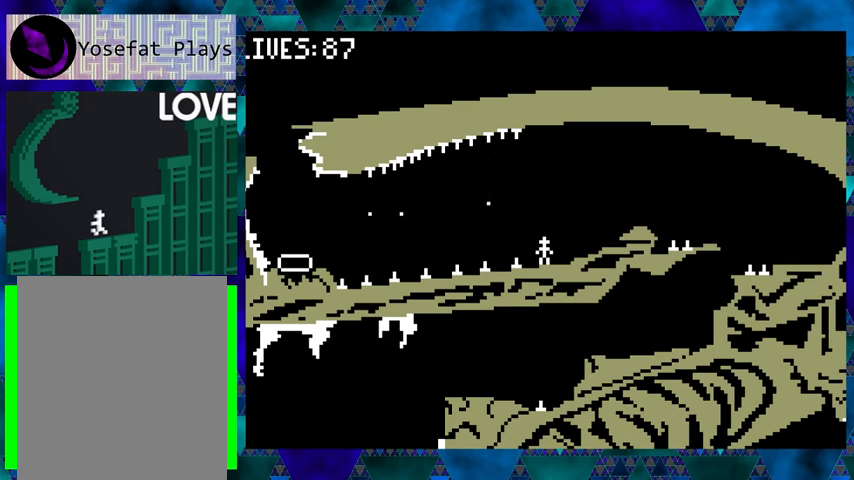
{"buttons": ["B", "DPAD_LEFT"], "events": [[233, "DPAD_LEFT", "down"], [267, "B", "down"]]}